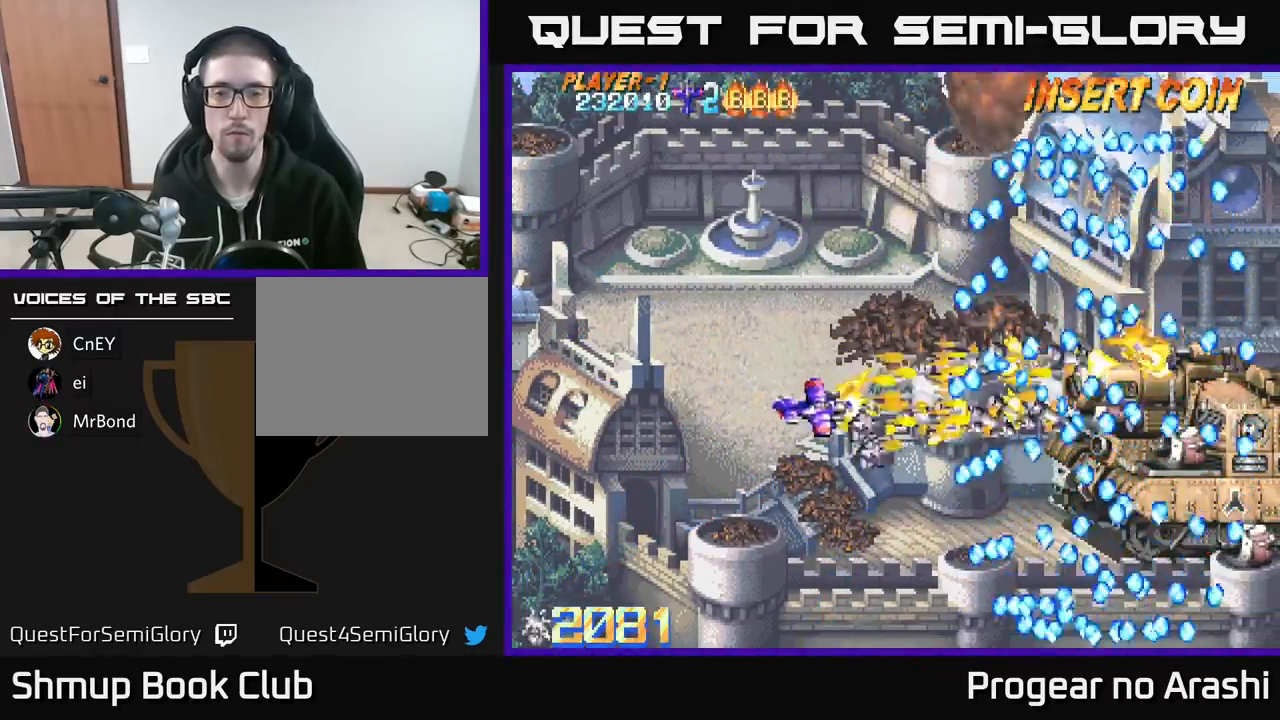
Gameplay with a controller (Xbox layout); each line is a JSON object with the inputs held at the frame after it. "events" lists button and stick changes between this image and that frame as [ms after this image, input, new state], when the widget could be followed in between. Not read: right_stick.
{"buttons": ["X", "DPAD_DOWN"], "left_stick": "center", "events": [[233, "DPAD_DOWN", "up"], [267, "DPAD_DOWN", "down"]]}
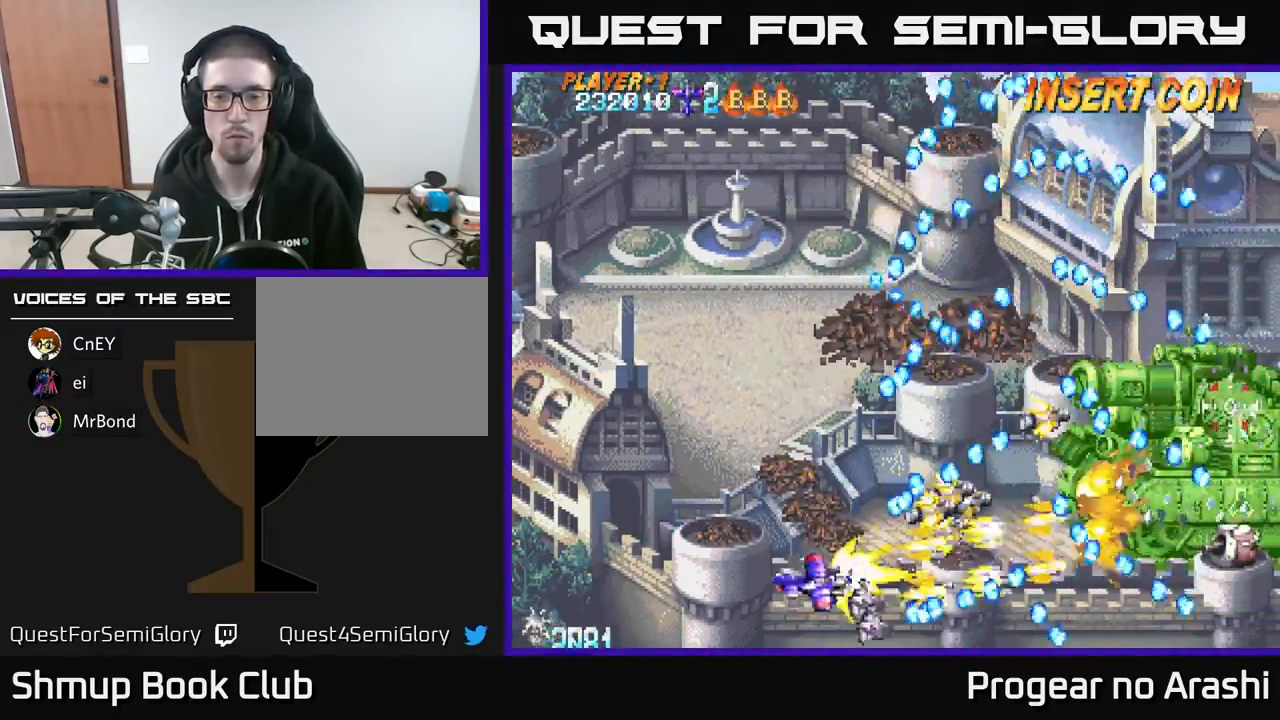
{"buttons": ["X", "DPAD_RIGHT"], "left_stick": "center", "events": [[83, "DPAD_LEFT", "down"], [100, "DPAD_DOWN", "up"], [400, "DPAD_UP", "down"], [433, "DPAD_LEFT", "up"], [467, "DPAD_RIGHT", "down"], [483, "DPAD_UP", "up"]]}
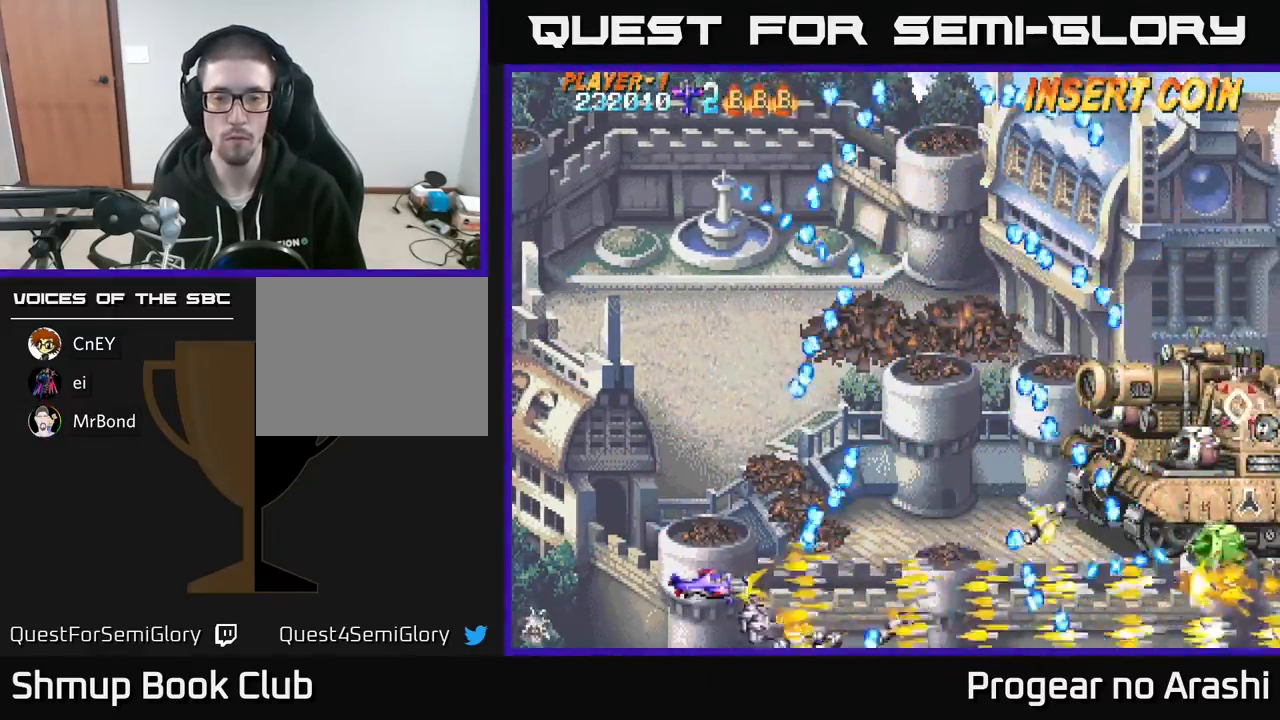
{"buttons": ["X", "DPAD_LEFT"], "left_stick": "center", "events": [[183, "DPAD_UP", "down"], [333, "DPAD_UP", "up"], [400, "DPAD_DOWN", "down"], [400, "DPAD_RIGHT", "up"], [433, "DPAD_DOWN", "up"], [450, "DPAD_LEFT", "down"]]}
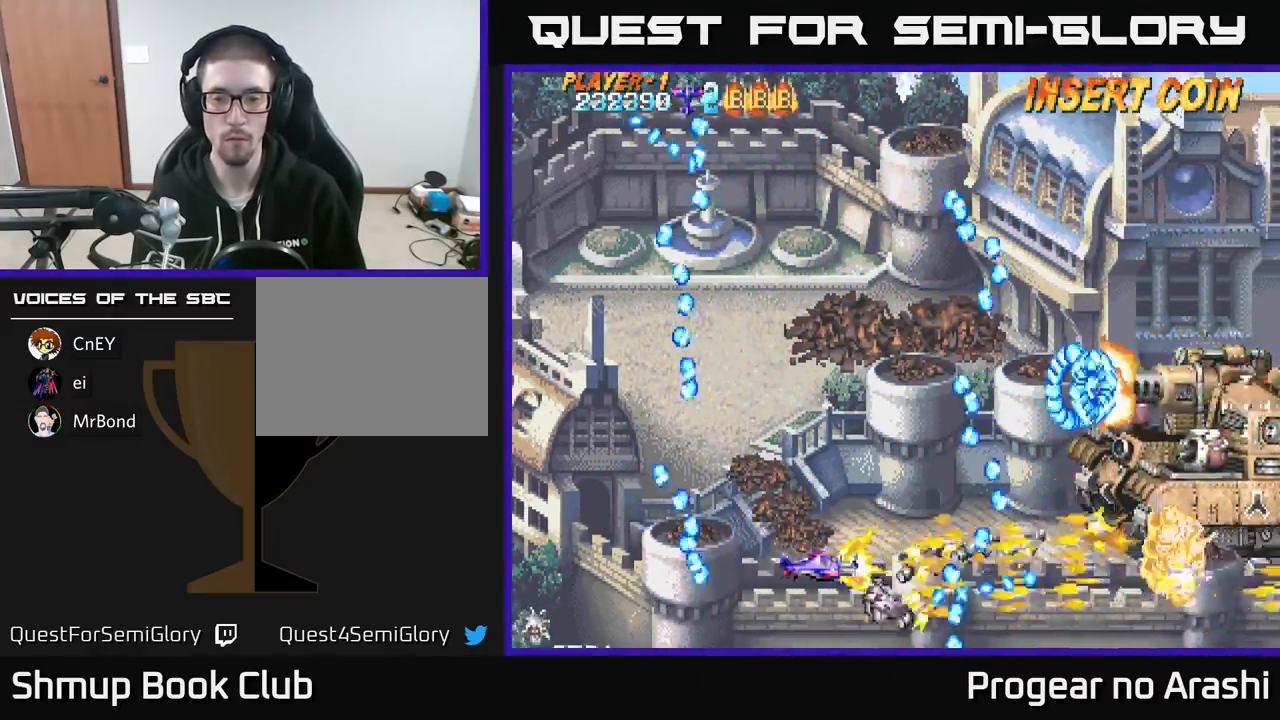
{"buttons": ["X"], "left_stick": "center", "events": [[183, "DPAD_UP", "down"], [217, "DPAD_LEFT", "up"], [383, "DPAD_LEFT", "down"], [417, "DPAD_UP", "up"], [467, "DPAD_LEFT", "up"]]}
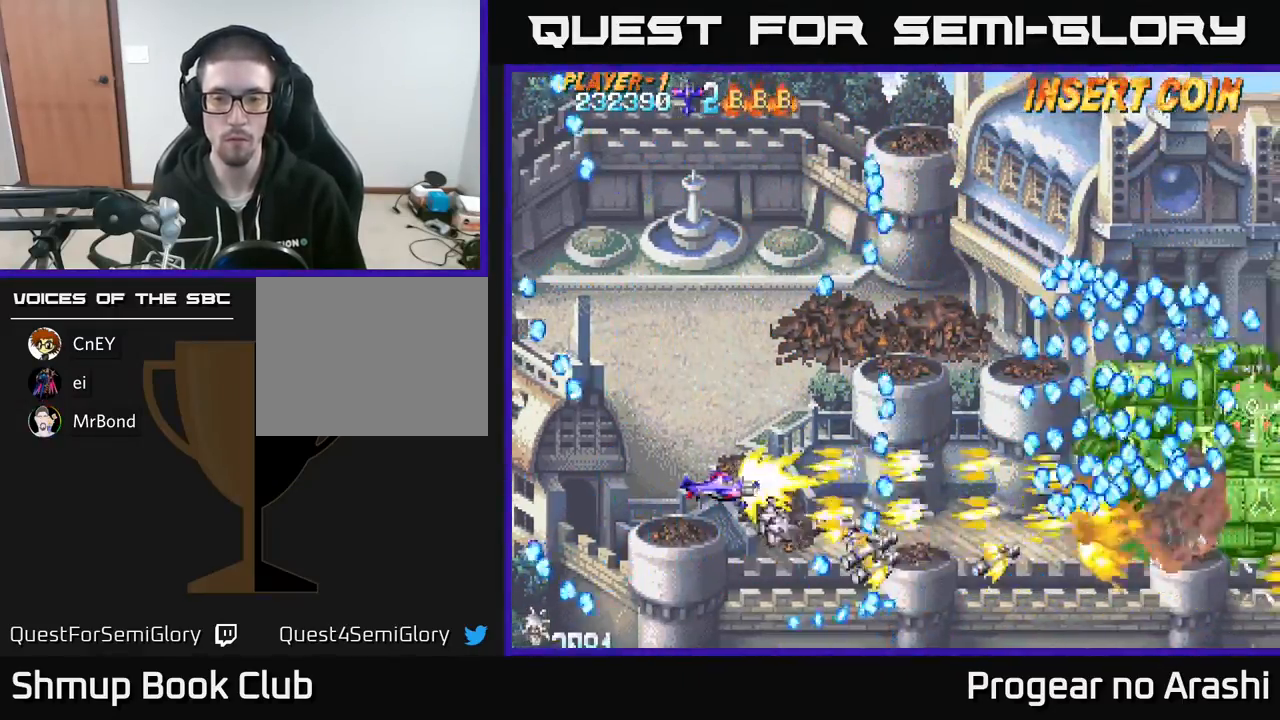
{"buttons": ["X", "DPAD_UP"], "left_stick": "center", "events": [[150, "DPAD_LEFT", "down"], [167, "DPAD_UP", "down"], [467, "DPAD_LEFT", "up"]]}
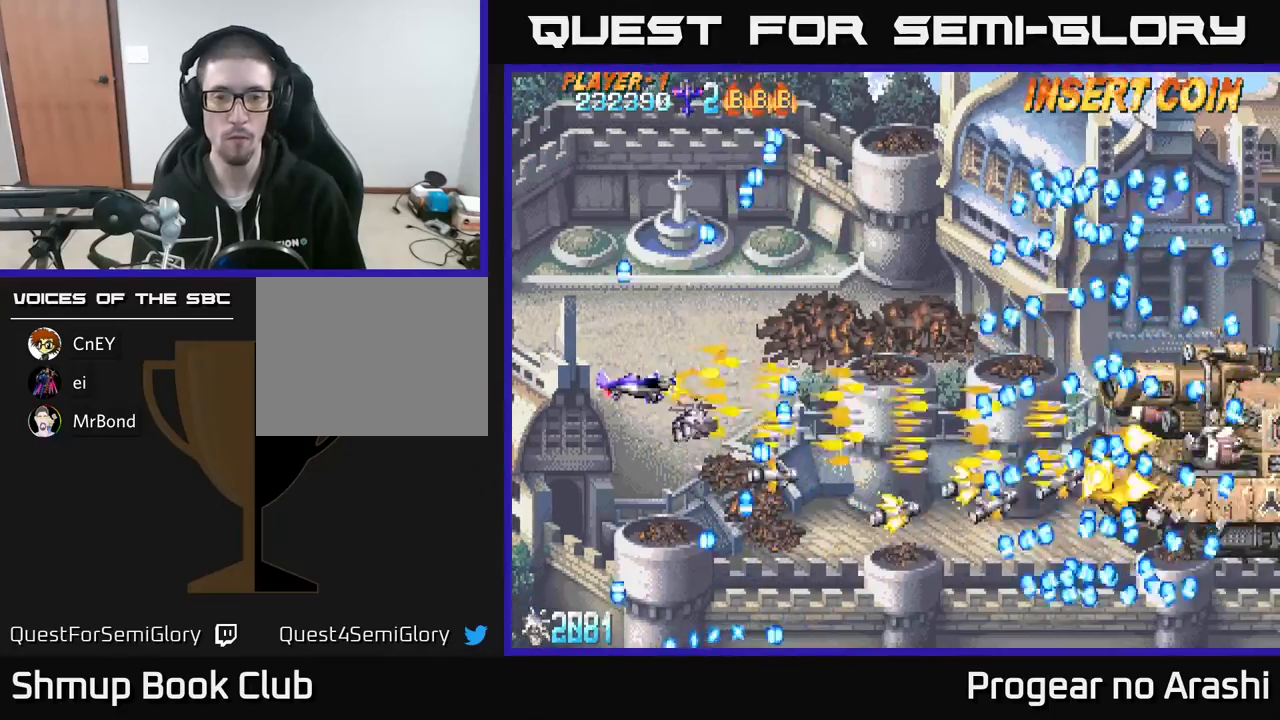
{"buttons": ["DPAD_DOWN"], "left_stick": "center", "events": [[167, "DPAD_RIGHT", "down"], [250, "DPAD_UP", "up"], [283, "X", "up"], [367, "DPAD_DOWN", "down"], [433, "DPAD_RIGHT", "up"]]}
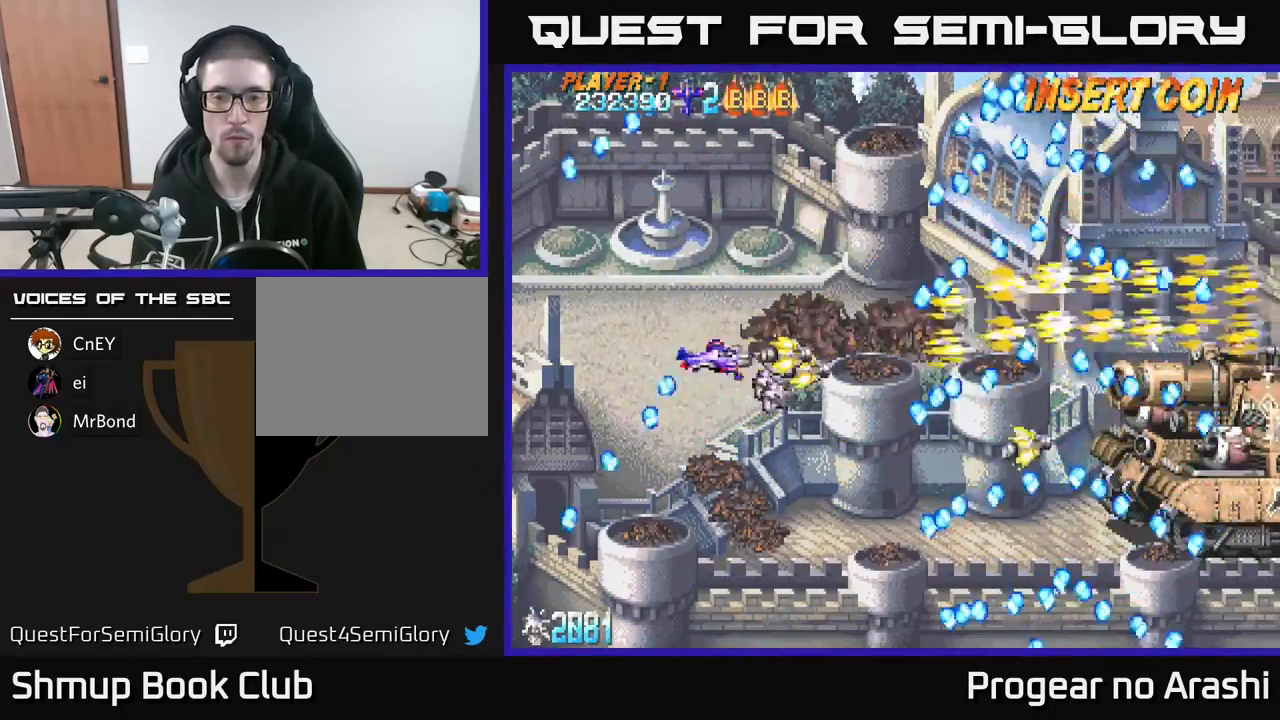
{"buttons": ["X", "DPAD_RIGHT"], "left_stick": "center", "events": [[17, "X", "down"], [217, "DPAD_RIGHT", "down"], [283, "DPAD_DOWN", "up"], [383, "DPAD_RIGHT", "up"], [483, "DPAD_RIGHT", "down"]]}
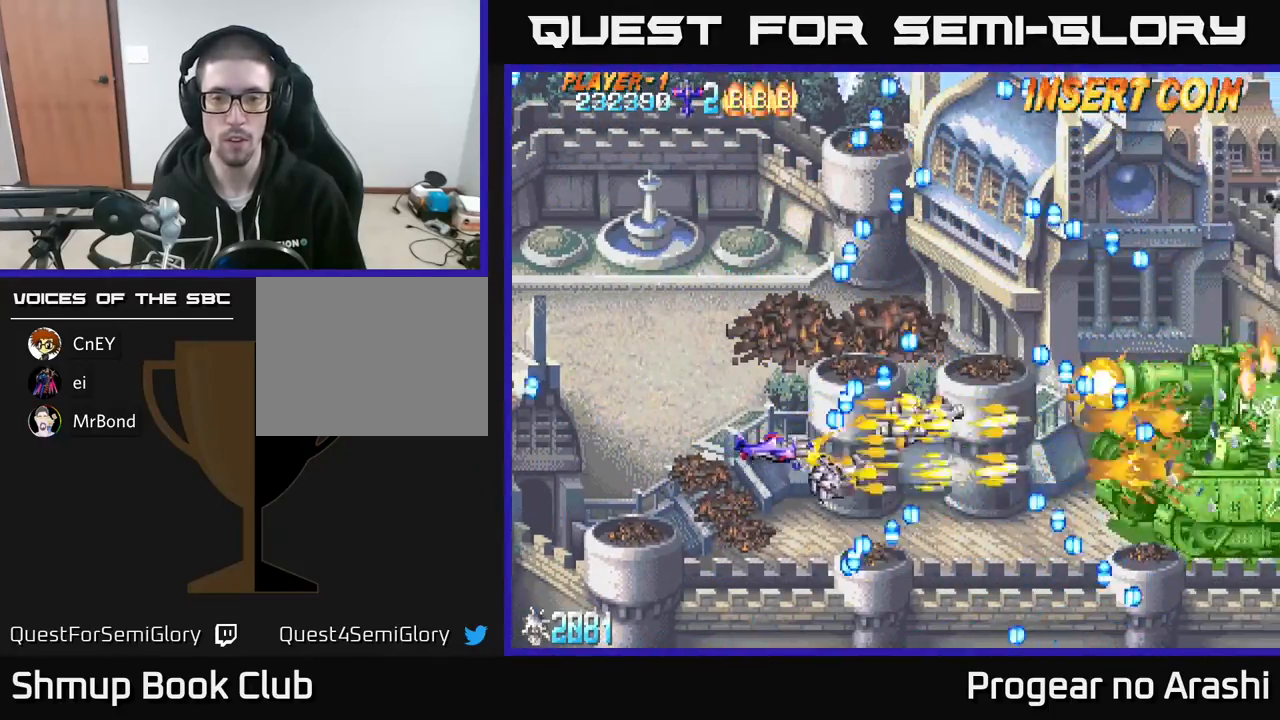
{"buttons": [], "left_stick": "center"}
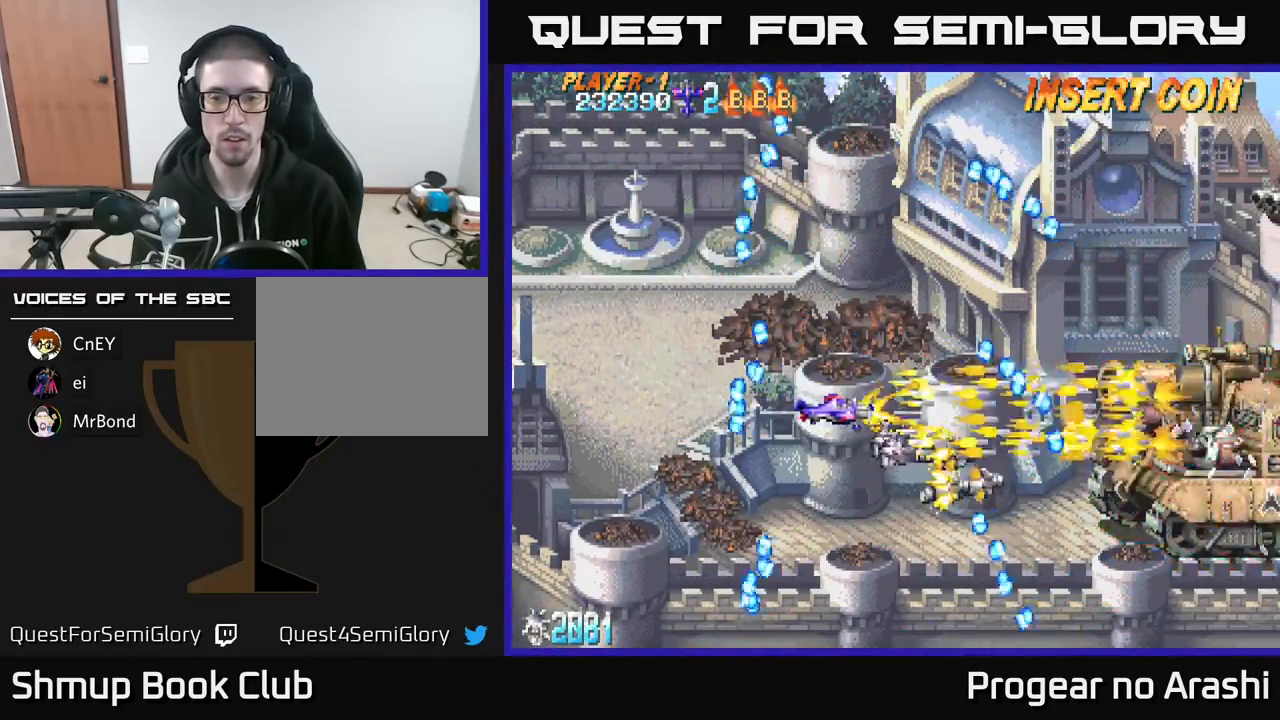
{"buttons": ["DPAD_UP"], "left_stick": "center", "events": [[17, "DPAD_LEFT", "down"], [150, "DPAD_LEFT", "up"], [267, "DPAD_LEFT", "down"], [333, "DPAD_UP", "down"], [400, "DPAD_LEFT", "up"]]}
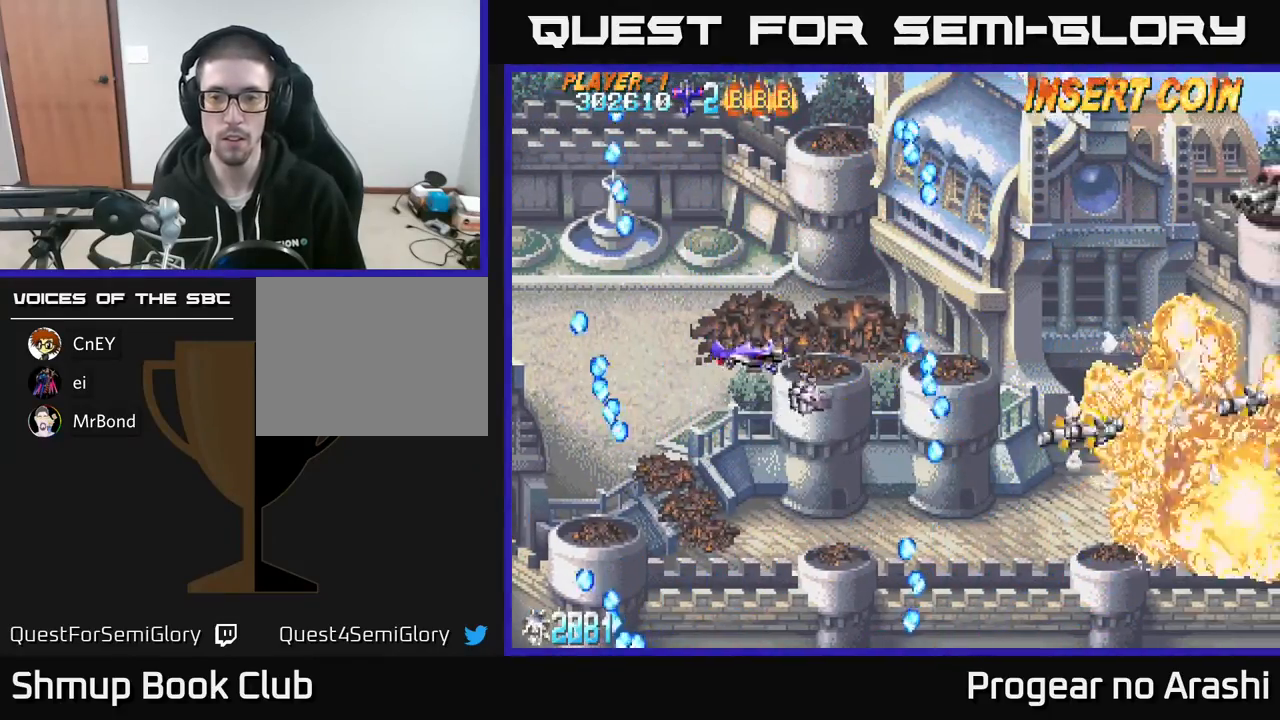
{"buttons": ["A", "DPAD_RIGHT"], "left_stick": "center", "events": [[183, "DPAD_RIGHT", "down"], [283, "DPAD_UP", "up"], [417, "A", "down"]]}
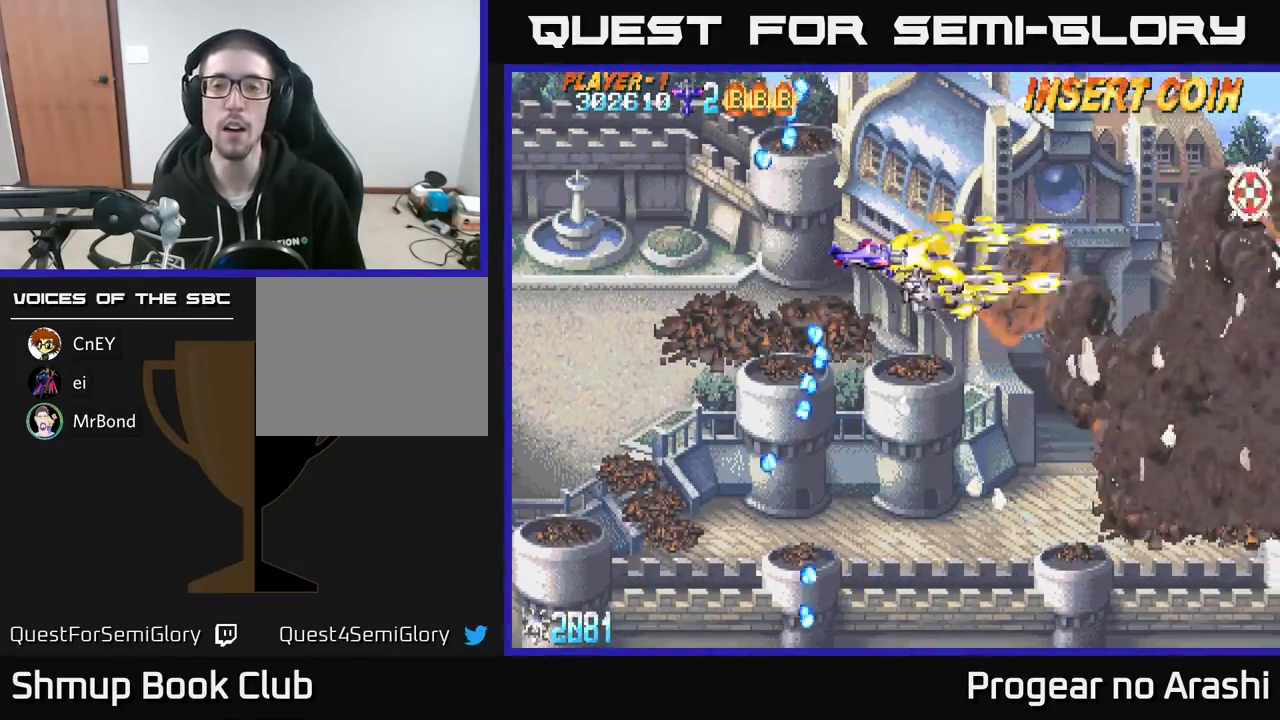
{"buttons": ["X"], "left_stick": "center", "events": [[150, "DPAD_RIGHT", "up"], [150, "DPAD_UP", "down"], [317, "A", "up"], [317, "DPAD_UP", "up"], [317, "X", "down"], [333, "DPAD_RIGHT", "down"], [400, "DPAD_RIGHT", "up"]]}
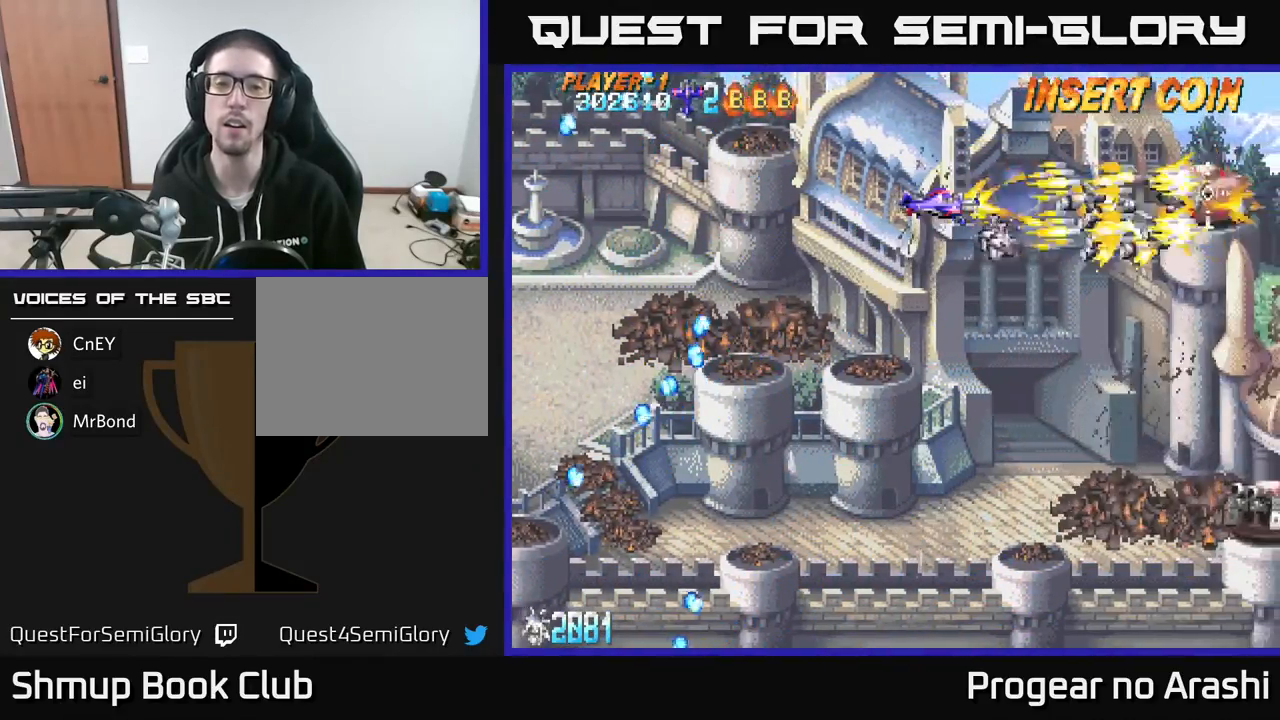
{"buttons": ["X"], "left_stick": "center", "events": []}
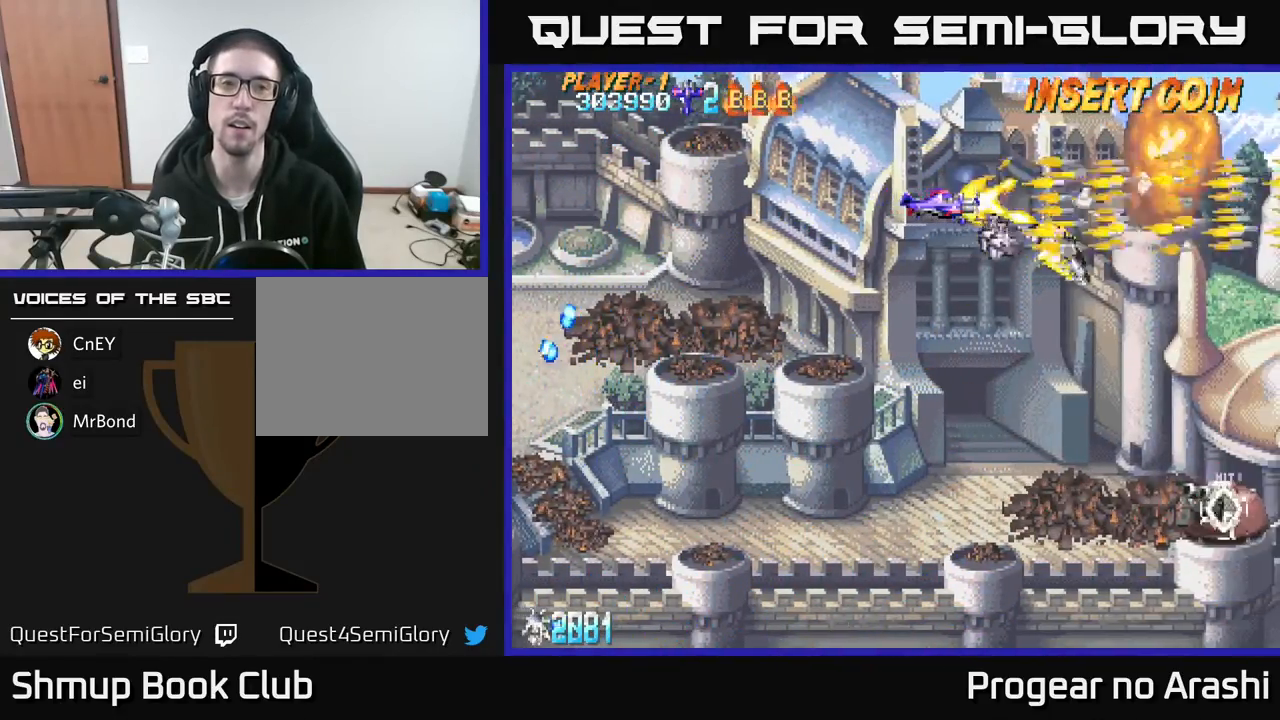
{"buttons": ["DPAD_LEFT"], "left_stick": "center", "events": [[250, "X", "up"], [417, "DPAD_LEFT", "down"]]}
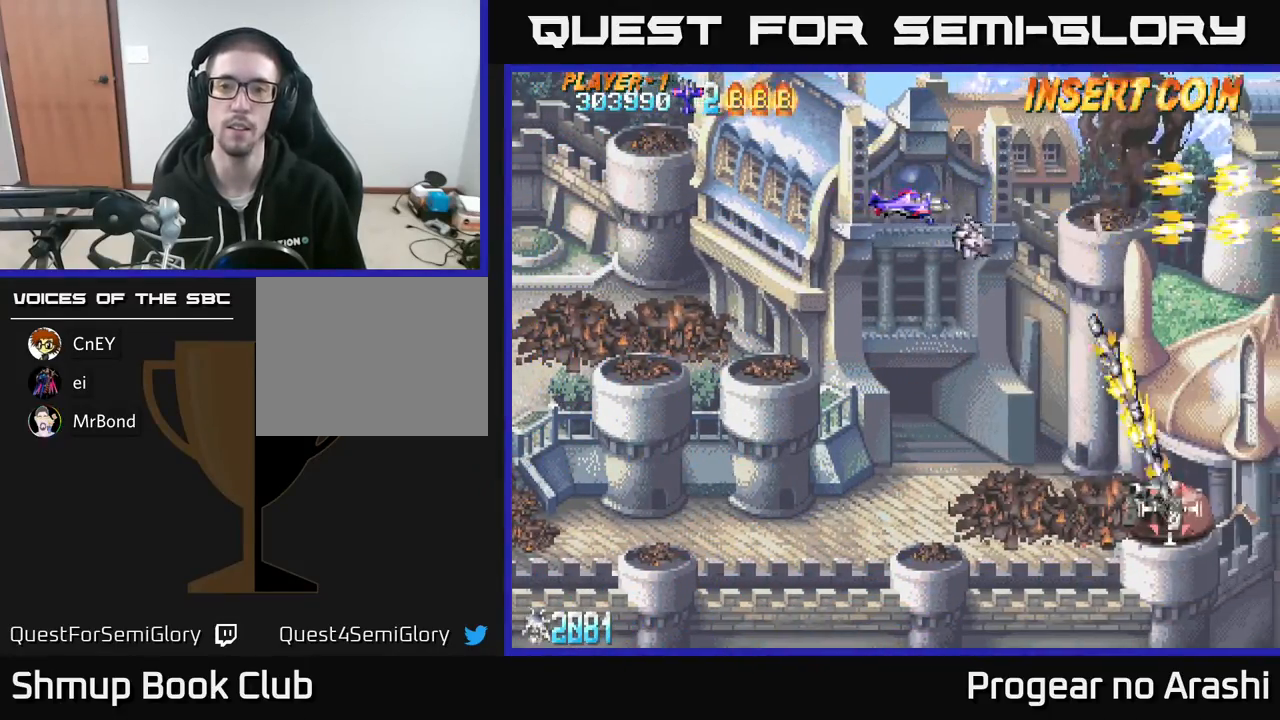
{"buttons": ["DPAD_DOWN"], "left_stick": "center", "events": [[167, "DPAD_DOWN", "down"], [183, "DPAD_LEFT", "up"], [233, "DPAD_LEFT", "down"], [367, "DPAD_LEFT", "up"]]}
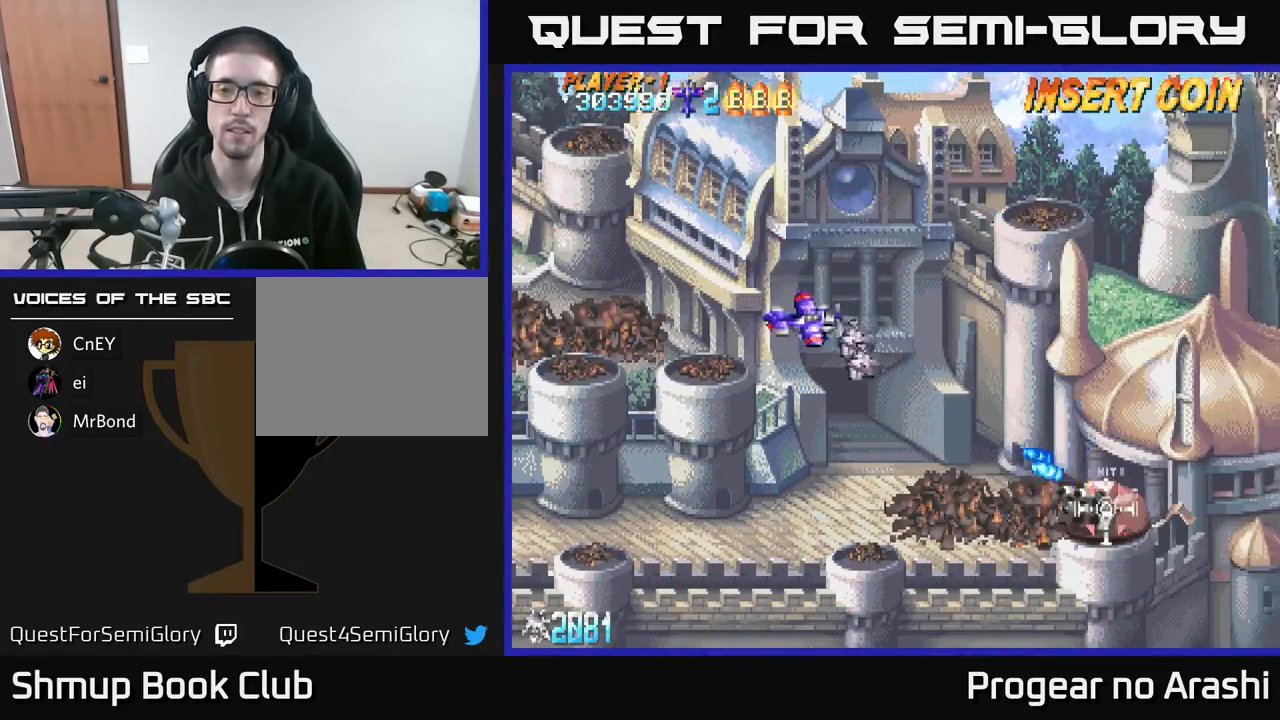
{"buttons": ["X", "DPAD_DOWN", "DPAD_RIGHT"], "left_stick": "center", "events": [[383, "DPAD_RIGHT", "down"], [450, "X", "down"]]}
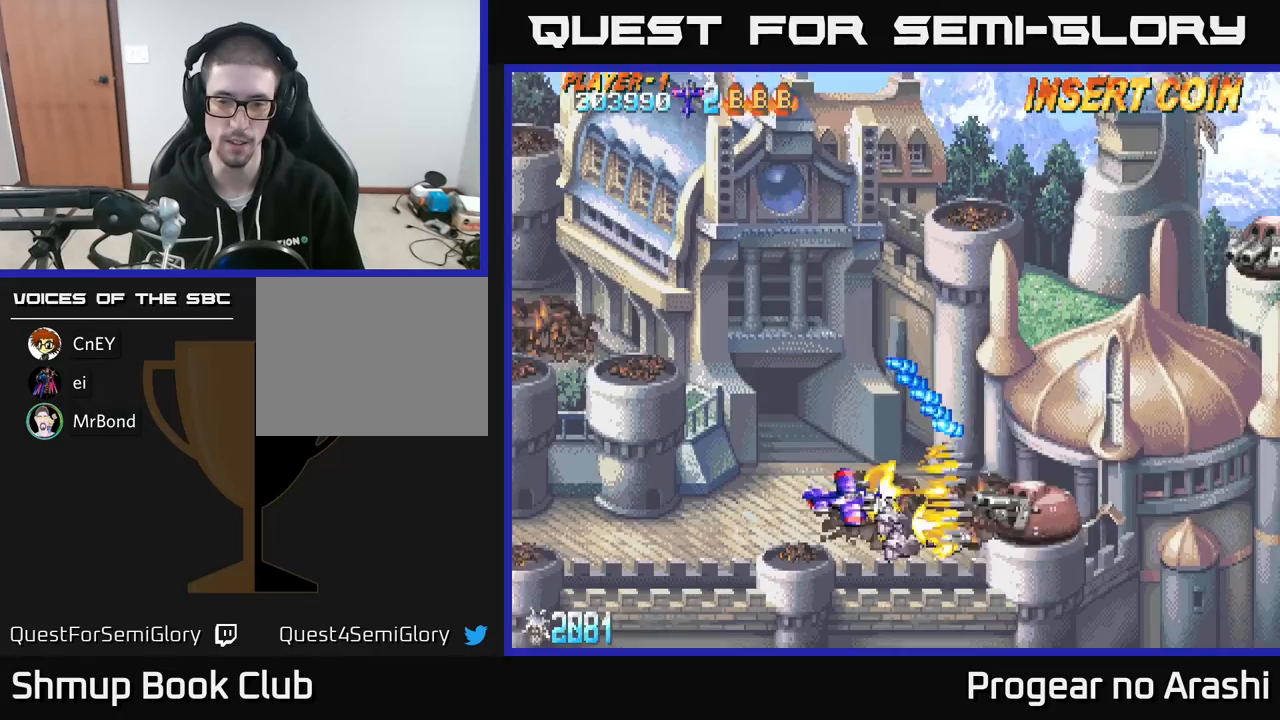
{"buttons": ["DPAD_UP"], "left_stick": "center", "events": [[117, "DPAD_DOWN", "up"], [250, "X", "up"], [300, "DPAD_UP", "down"], [333, "DPAD_RIGHT", "up"]]}
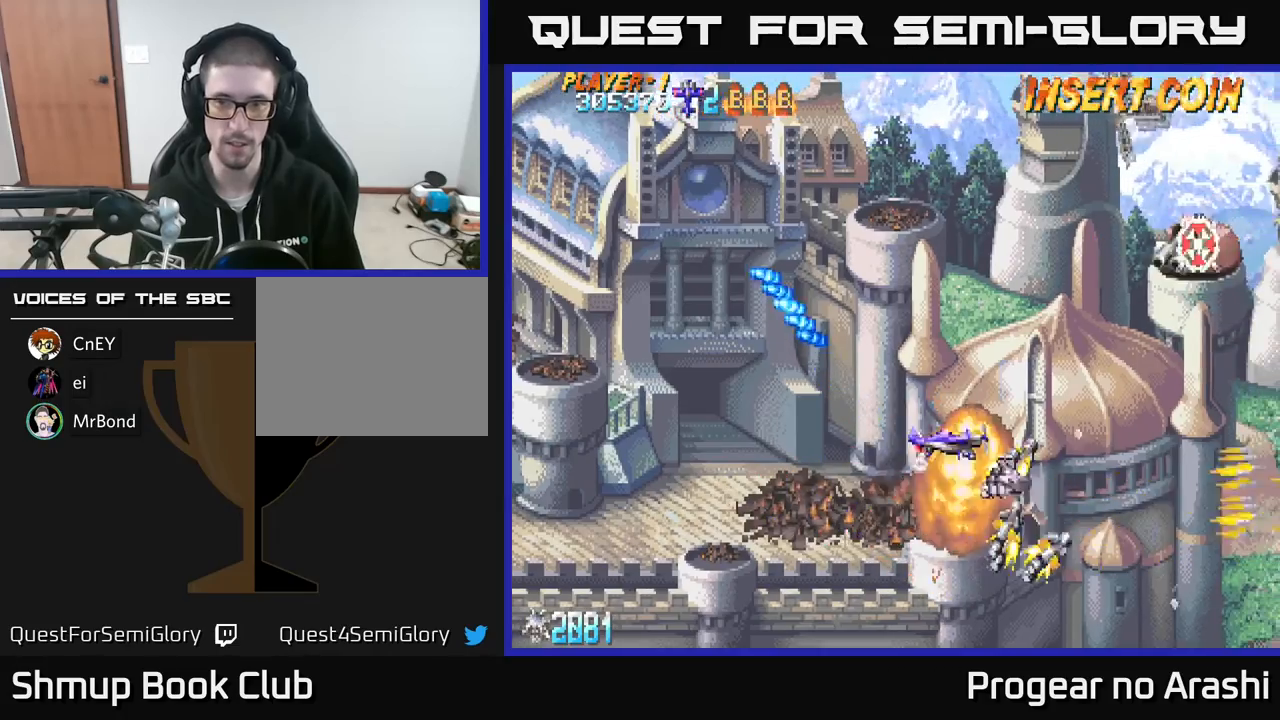
{"buttons": [], "left_stick": "center", "events": [[433, "DPAD_UP", "up"]]}
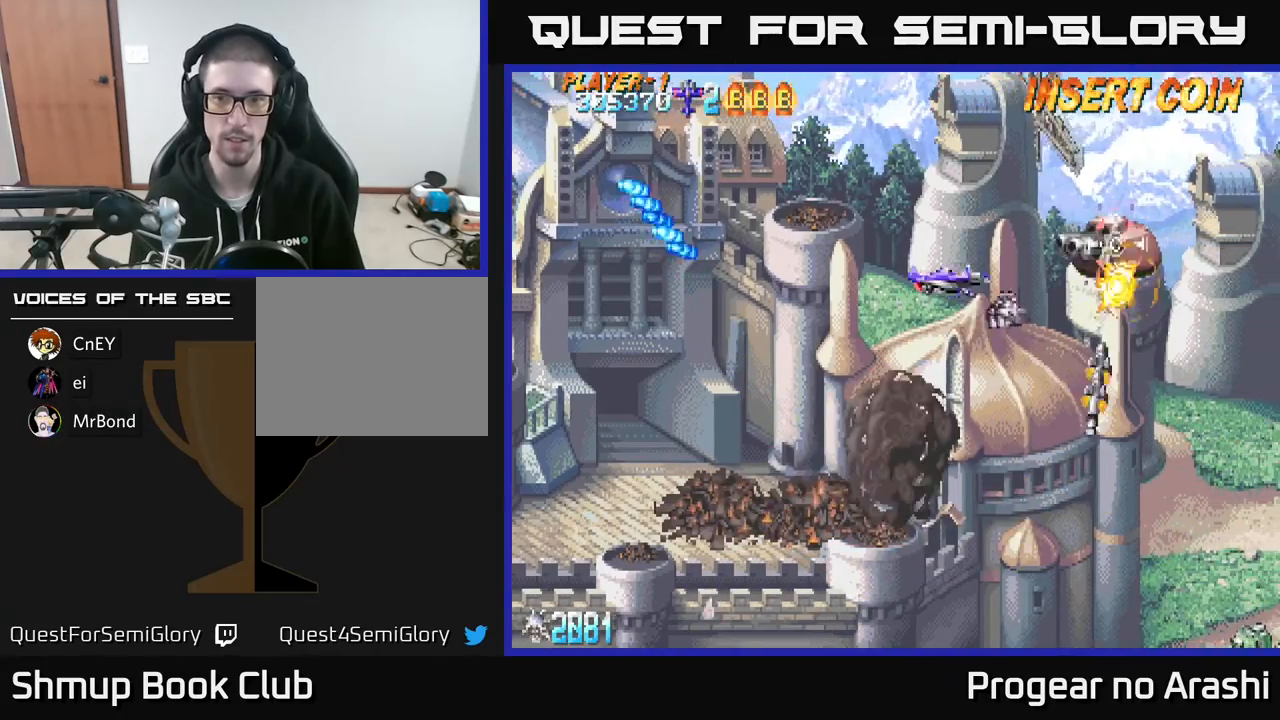
{"buttons": ["DPAD_UP", "DPAD_LEFT"], "left_stick": "center", "events": [[17, "DPAD_DOWN", "down"], [117, "DPAD_RIGHT", "down"], [283, "DPAD_RIGHT", "up"], [300, "DPAD_DOWN", "up"], [317, "DPAD_LEFT", "down"], [333, "DPAD_UP", "down"]]}
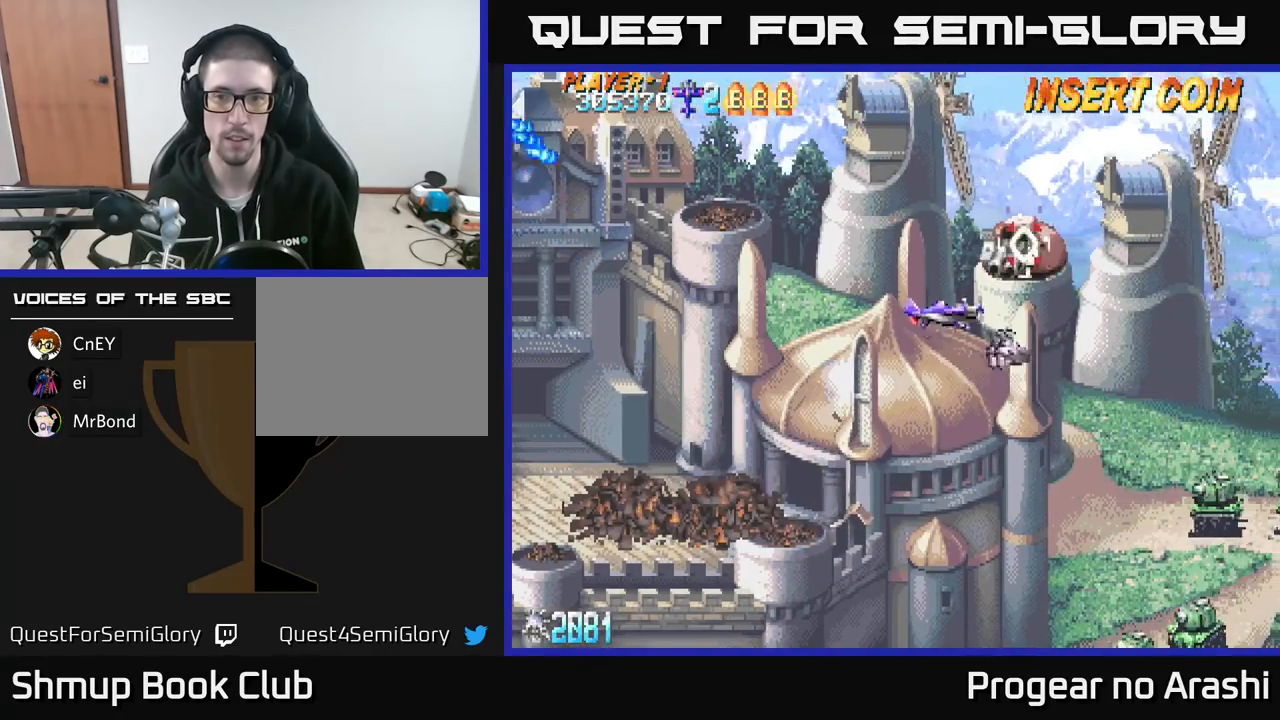
{"buttons": ["DPAD_DOWN"], "left_stick": "center", "events": [[67, "DPAD_UP", "up"], [117, "DPAD_DOWN", "down"], [150, "DPAD_LEFT", "up"]]}
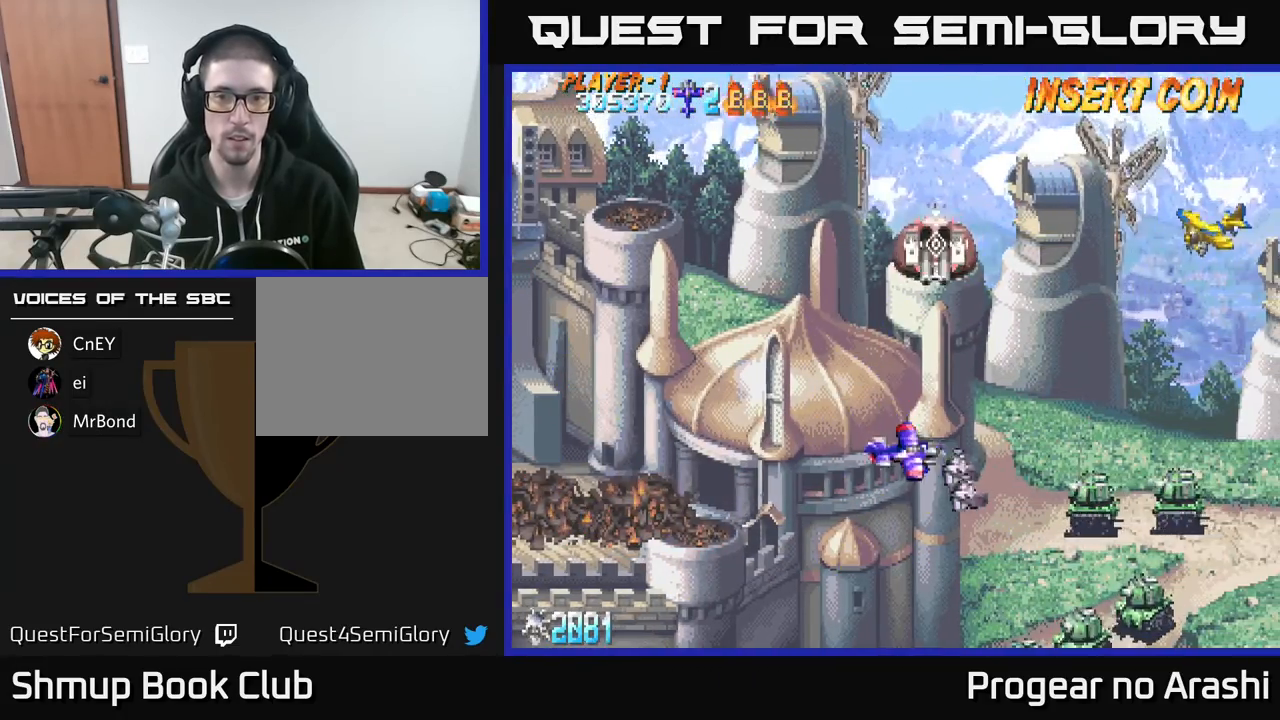
{"buttons": ["DPAD_DOWN"], "left_stick": "center", "events": [[183, "DPAD_RIGHT", "down"], [350, "DPAD_RIGHT", "up"], [367, "DPAD_RIGHT", "down"], [433, "DPAD_RIGHT", "up"]]}
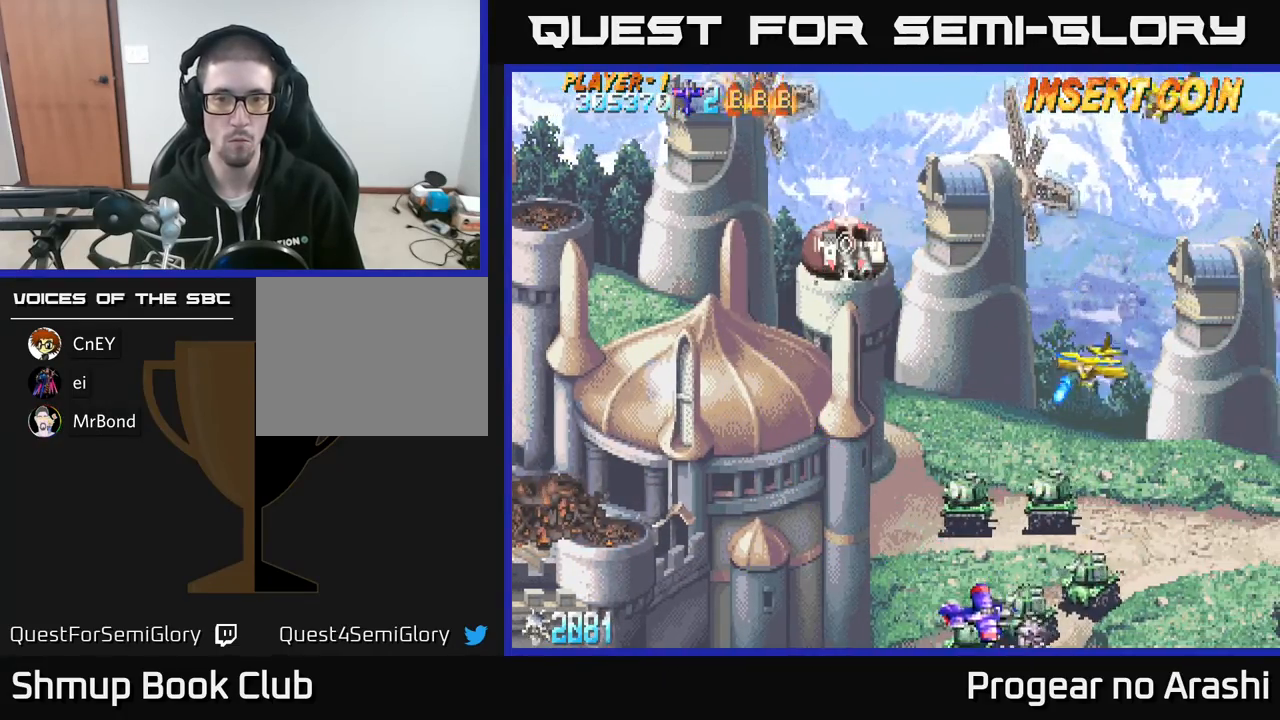
{"buttons": ["DPAD_LEFT"], "left_stick": "center", "events": [[117, "DPAD_LEFT", "down"], [150, "DPAD_DOWN", "up"]]}
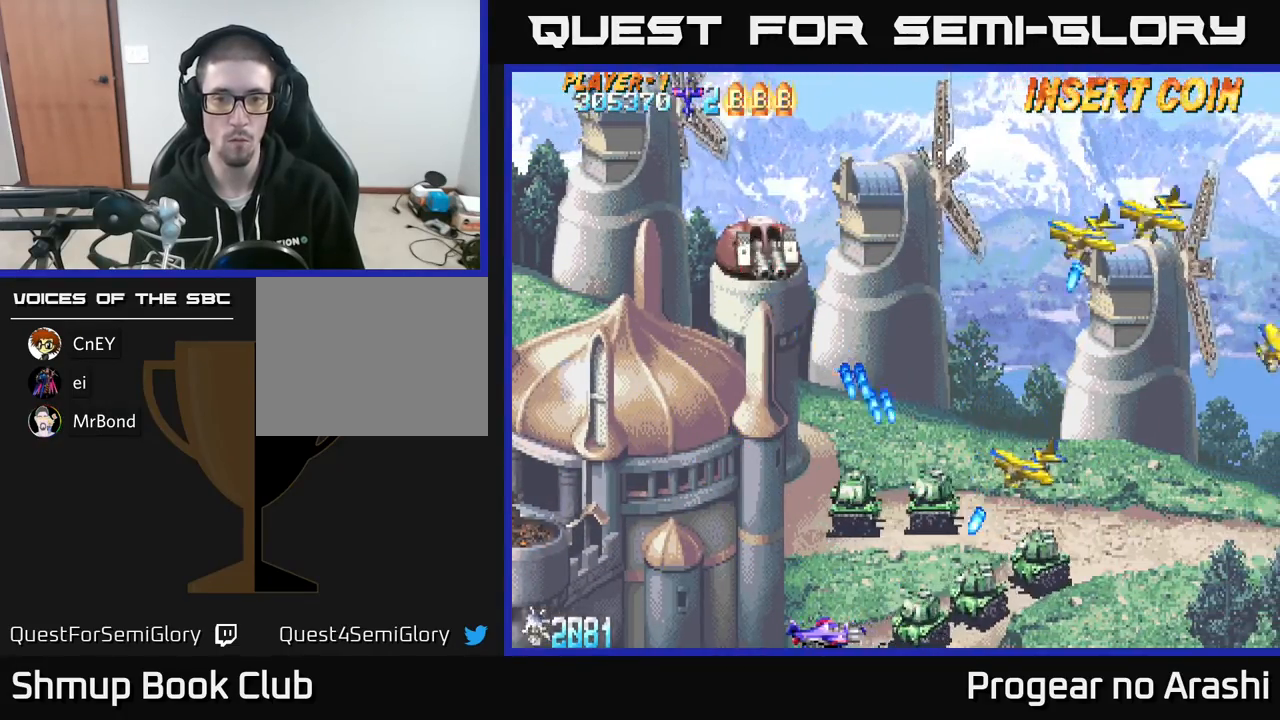
{"buttons": ["X", "DPAD_UP"], "left_stick": "center", "events": [[100, "DPAD_UP", "down"], [200, "X", "down"], [500, "DPAD_LEFT", "up"]]}
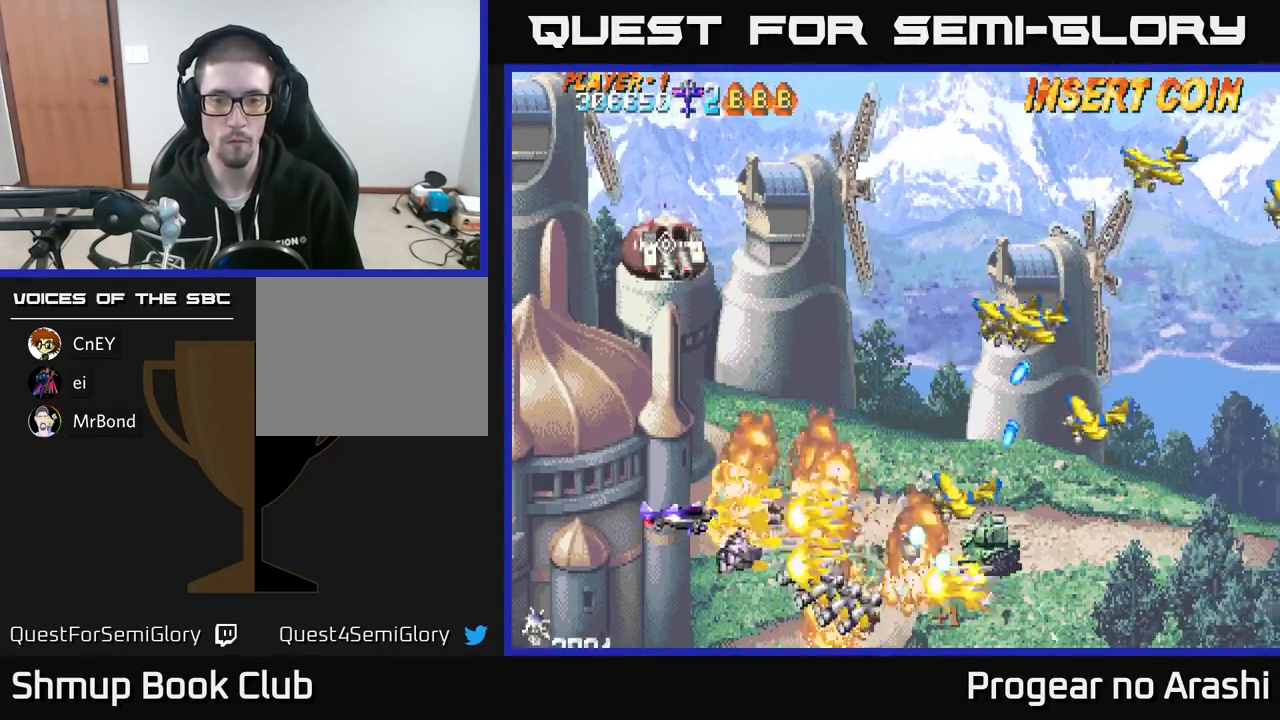
{"buttons": ["X", "DPAD_UP", "DPAD_RIGHT"], "left_stick": "center", "events": [[33, "DPAD_RIGHT", "down"], [50, "DPAD_UP", "up"], [183, "DPAD_UP", "down"], [200, "DPAD_RIGHT", "up"], [433, "DPAD_RIGHT", "down"]]}
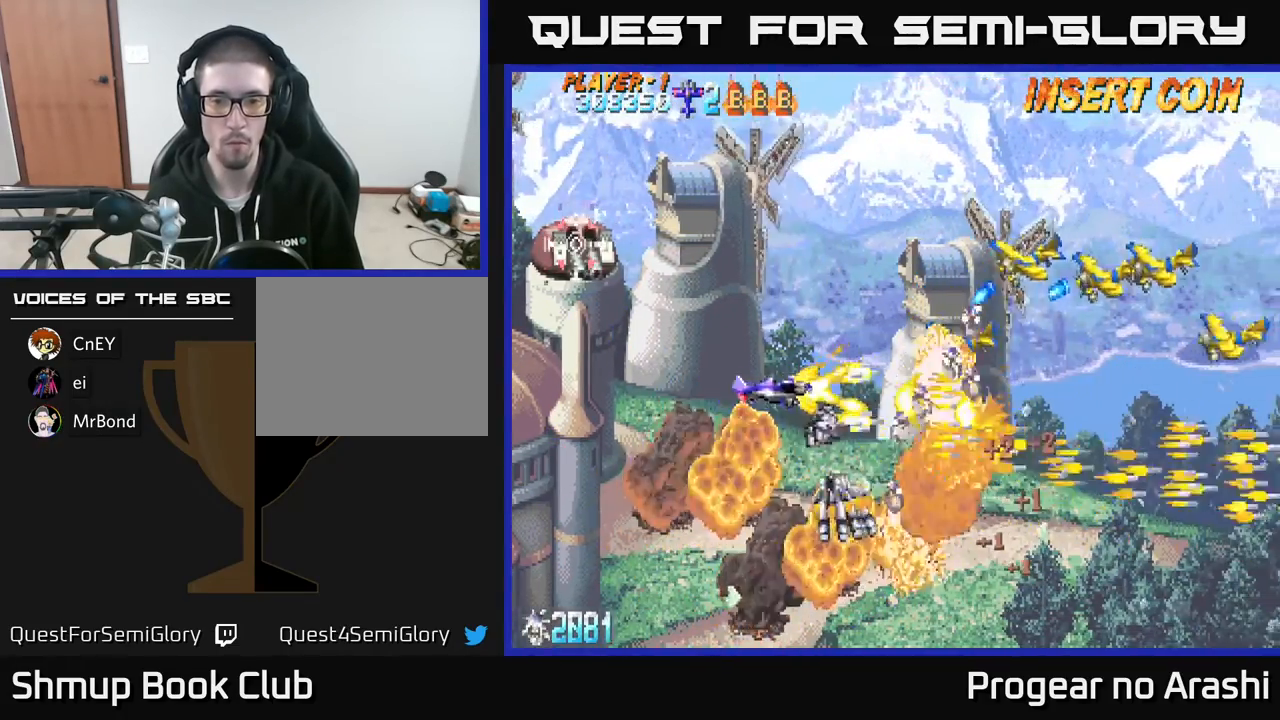
{"buttons": ["A", "DPAD_UP", "DPAD_LEFT"], "left_stick": "center", "events": [[200, "DPAD_RIGHT", "up"], [433, "A", "down"], [450, "DPAD_LEFT", "down"], [500, "X", "up"]]}
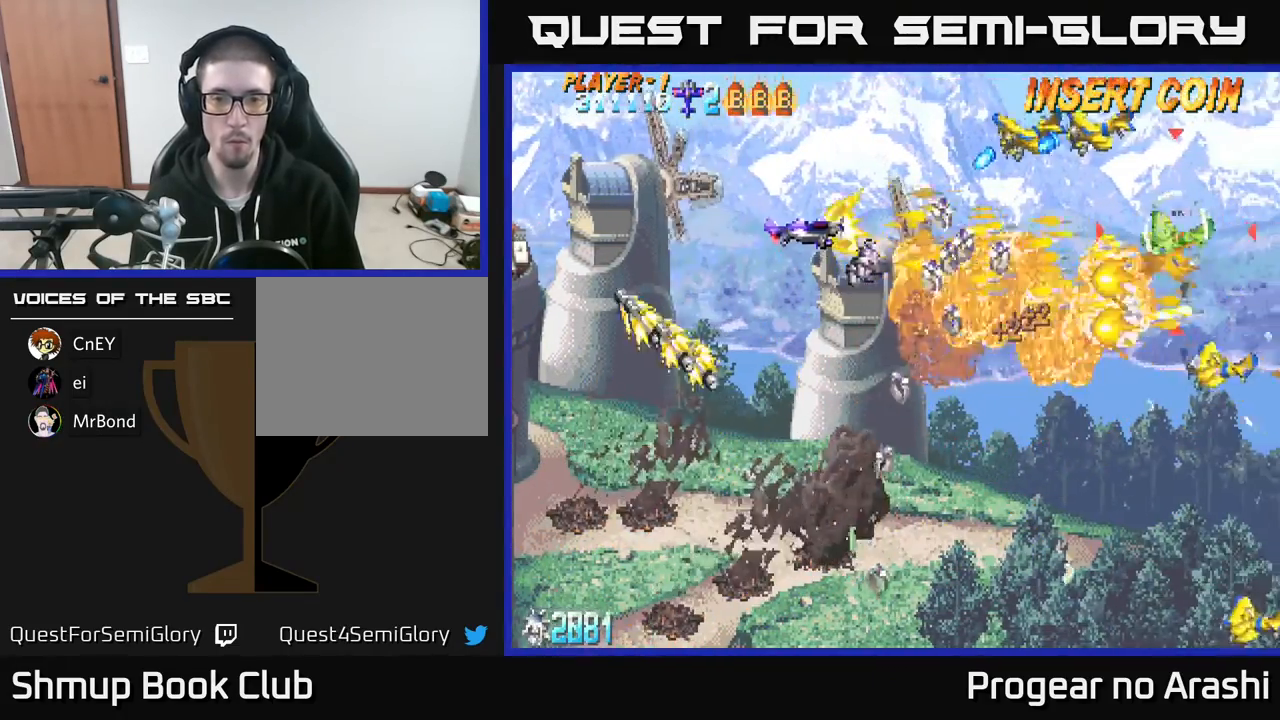
{"buttons": ["A", "DPAD_DOWN"], "left_stick": "center", "events": [[283, "DPAD_UP", "up"], [350, "DPAD_DOWN", "down"], [433, "DPAD_LEFT", "up"]]}
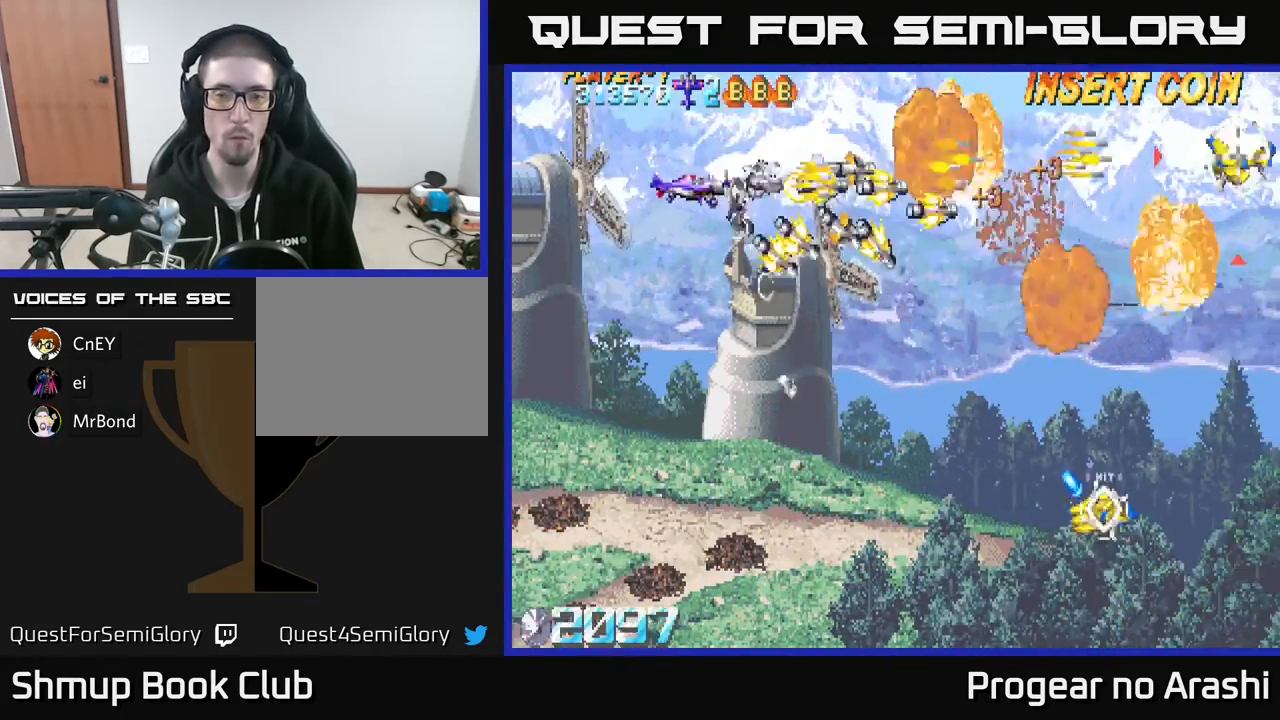
{"buttons": ["A", "DPAD_DOWN"], "left_stick": "center", "events": [[83, "A", "up"], [267, "A", "down"]]}
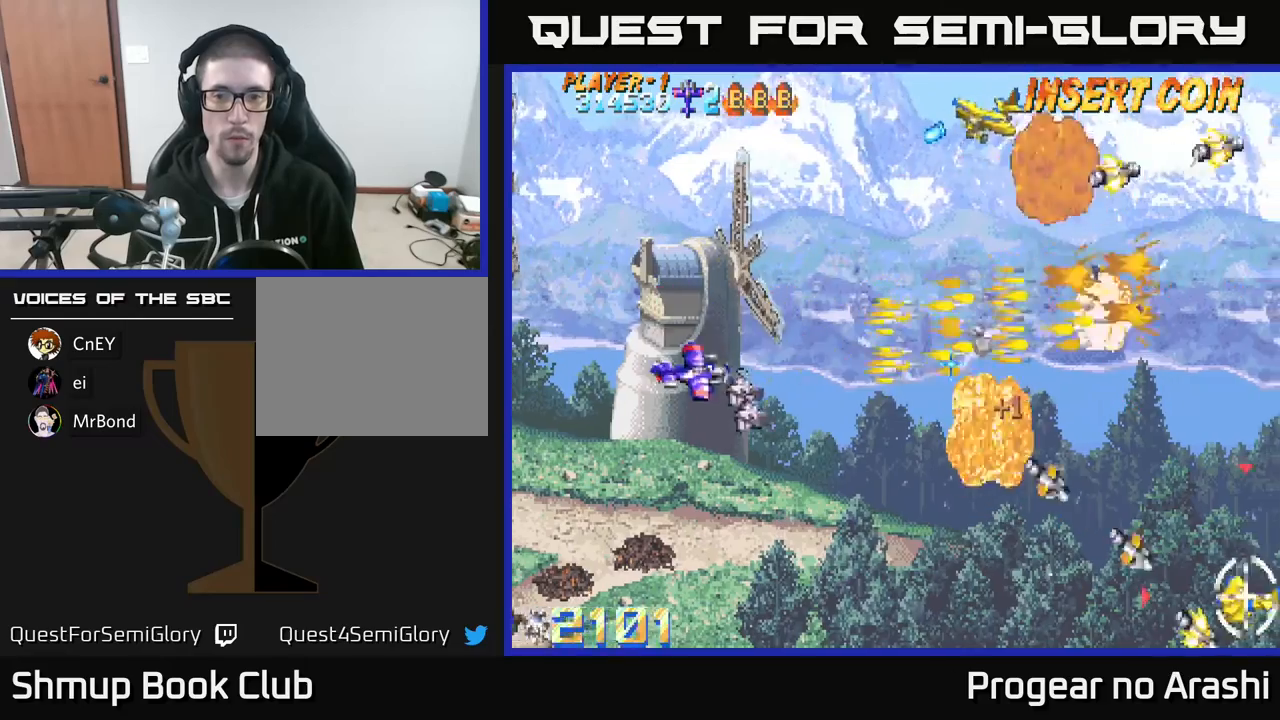
{"buttons": ["A", "DPAD_UP", "DPAD_LEFT"], "left_stick": "center", "events": [[100, "DPAD_DOWN", "up"], [133, "DPAD_UP", "down"], [167, "DPAD_LEFT", "down"]]}
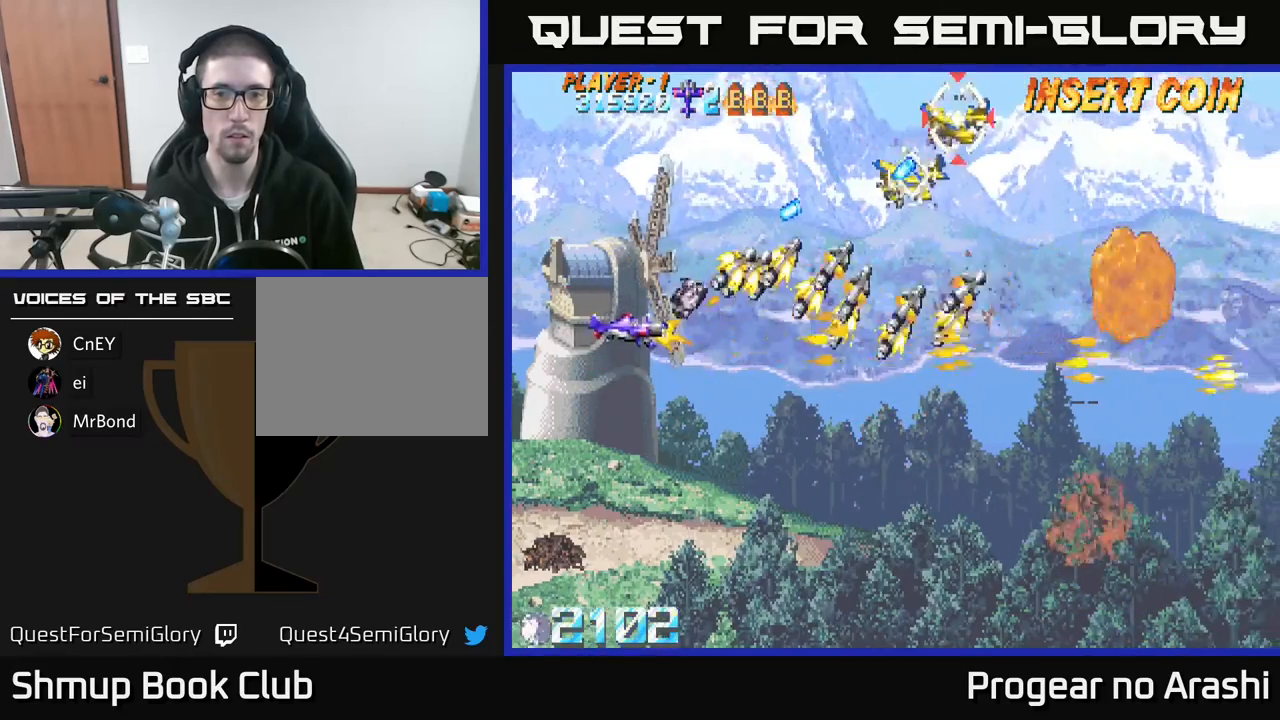
{"buttons": ["X", "DPAD_UP", "DPAD_RIGHT"], "left_stick": "center", "events": [[233, "X", "down"], [267, "A", "up"], [317, "DPAD_LEFT", "up"], [433, "DPAD_RIGHT", "down"]]}
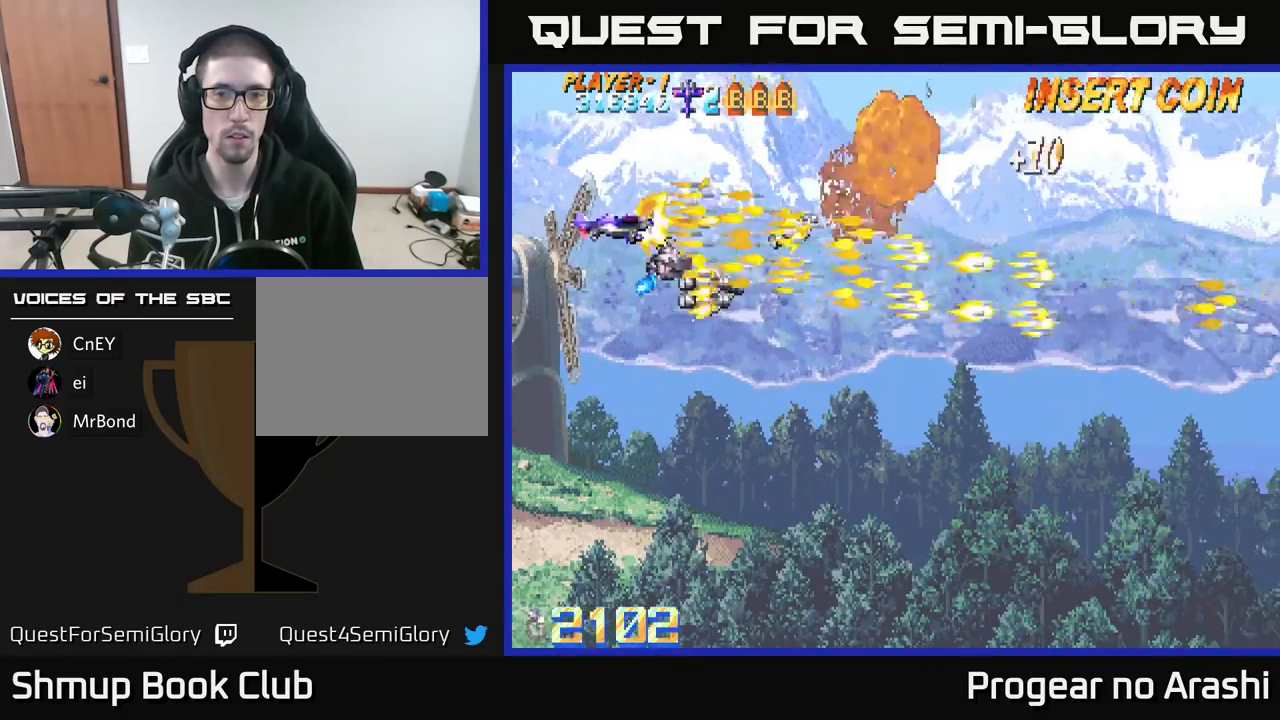
{"buttons": ["DPAD_DOWN", "DPAD_RIGHT"], "left_stick": "center", "events": [[100, "X", "up"], [117, "DPAD_UP", "up"], [200, "DPAD_DOWN", "down"]]}
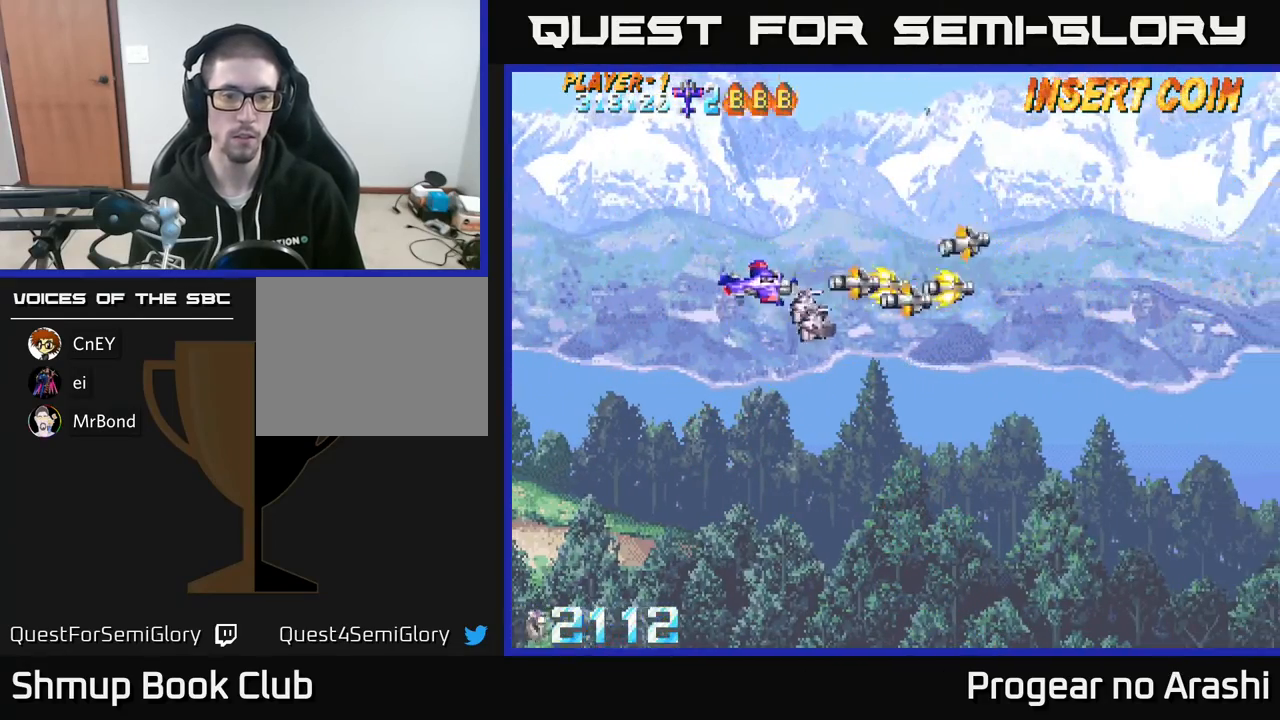
{"buttons": [], "left_stick": "center", "events": [[133, "DPAD_RIGHT", "up"], [267, "DPAD_DOWN", "up"]]}